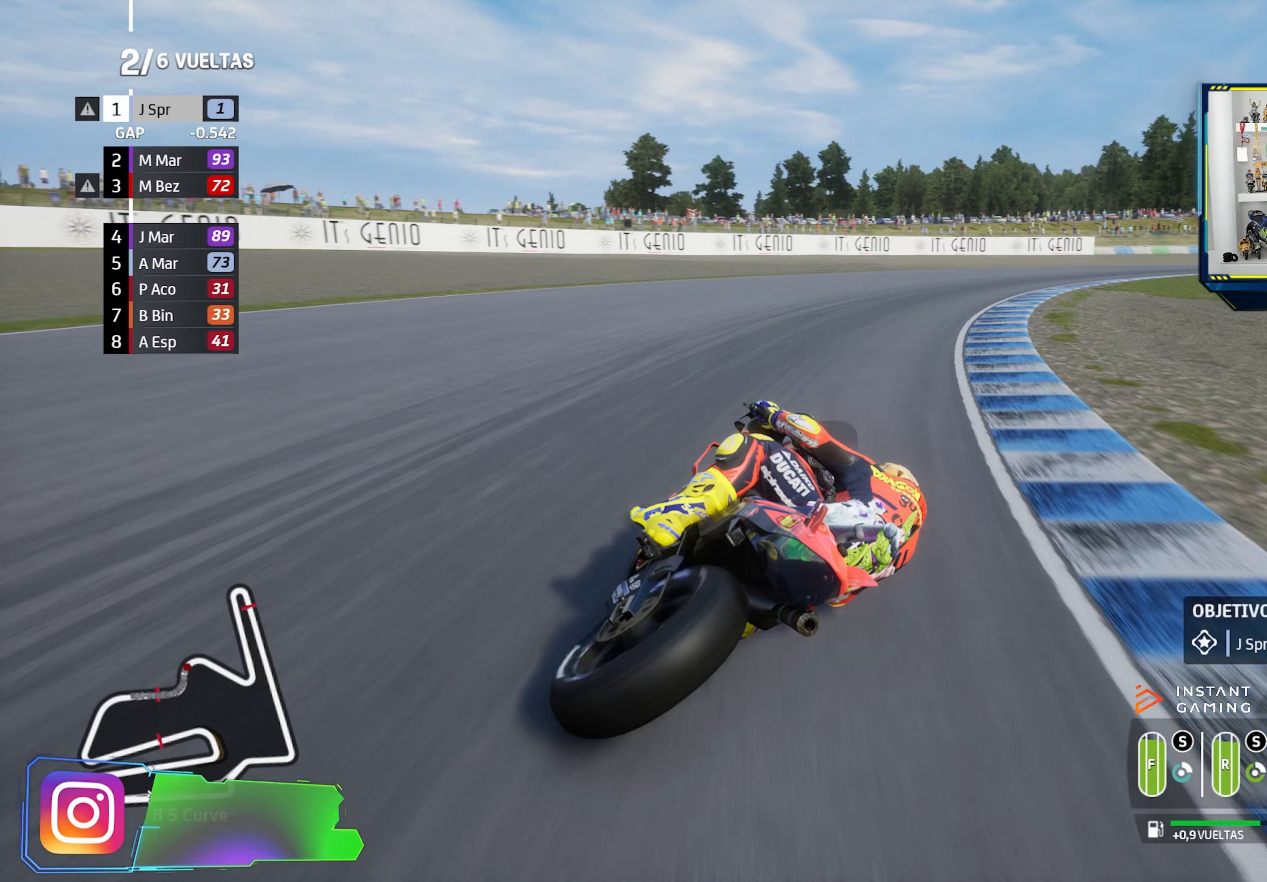
Gameplay with a controller (PlayStation layout); each line is a JSON object with the inputs held at the frame after it (dt_ms = milliseconds from this image to that frame). "events" lists button and stick changes between this image and that frame as [ms after this image, input, new state], when the widget could be followed in between.
{"dt_ms": 317, "buttons": [], "left_stick": "right", "right_stick": "center", "events": []}
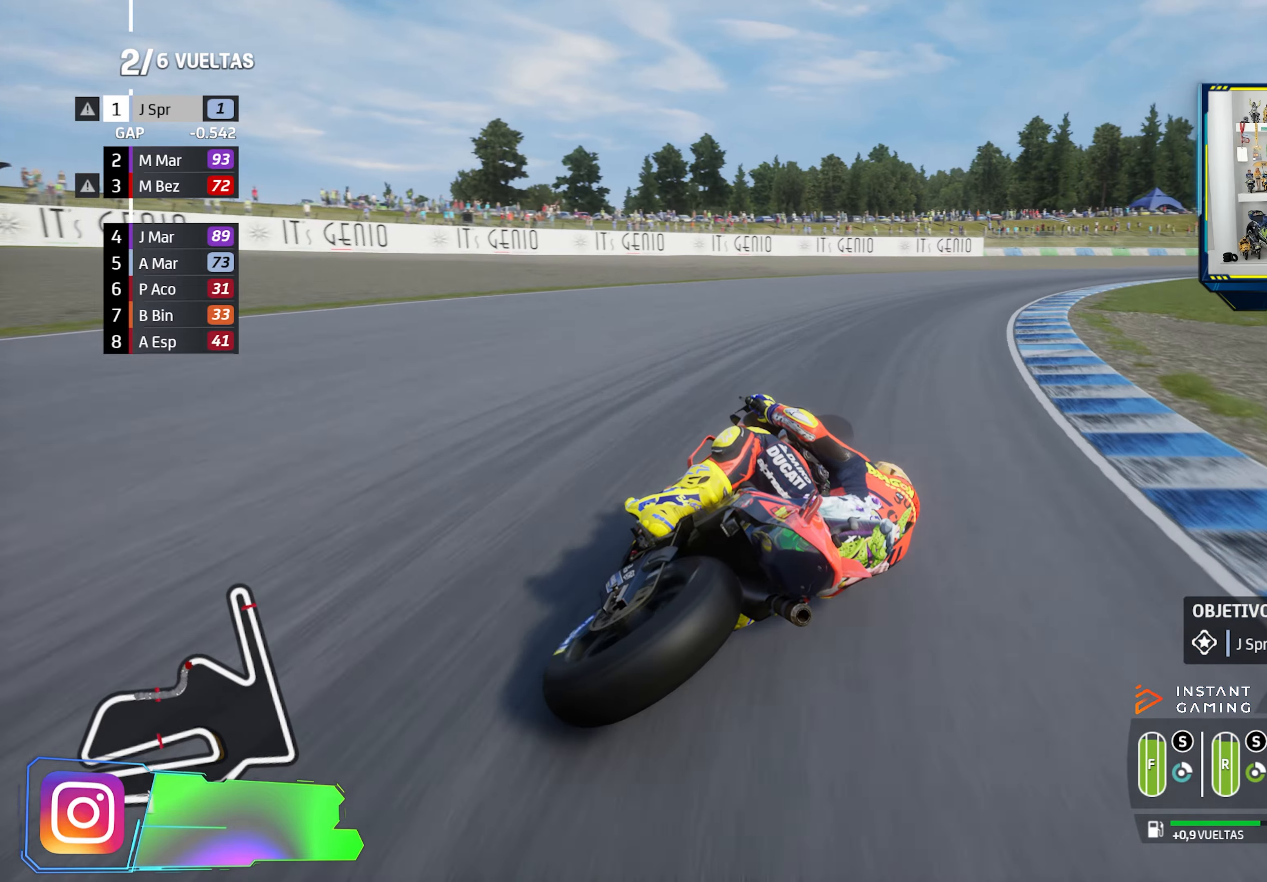
{"dt_ms": 484, "buttons": [], "left_stick": "right", "right_stick": "center", "events": []}
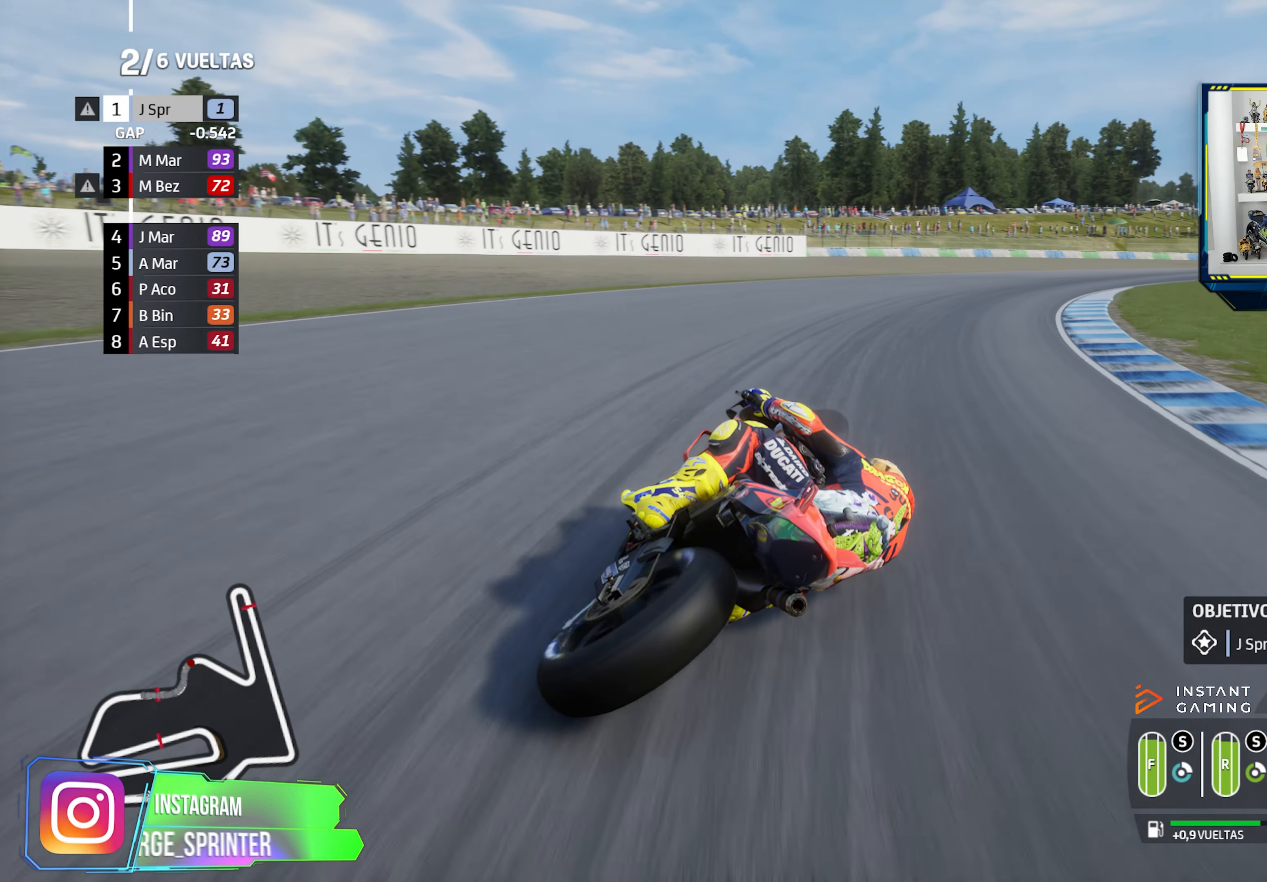
{"dt_ms": 500, "buttons": [], "left_stick": "right", "right_stick": "center", "events": []}
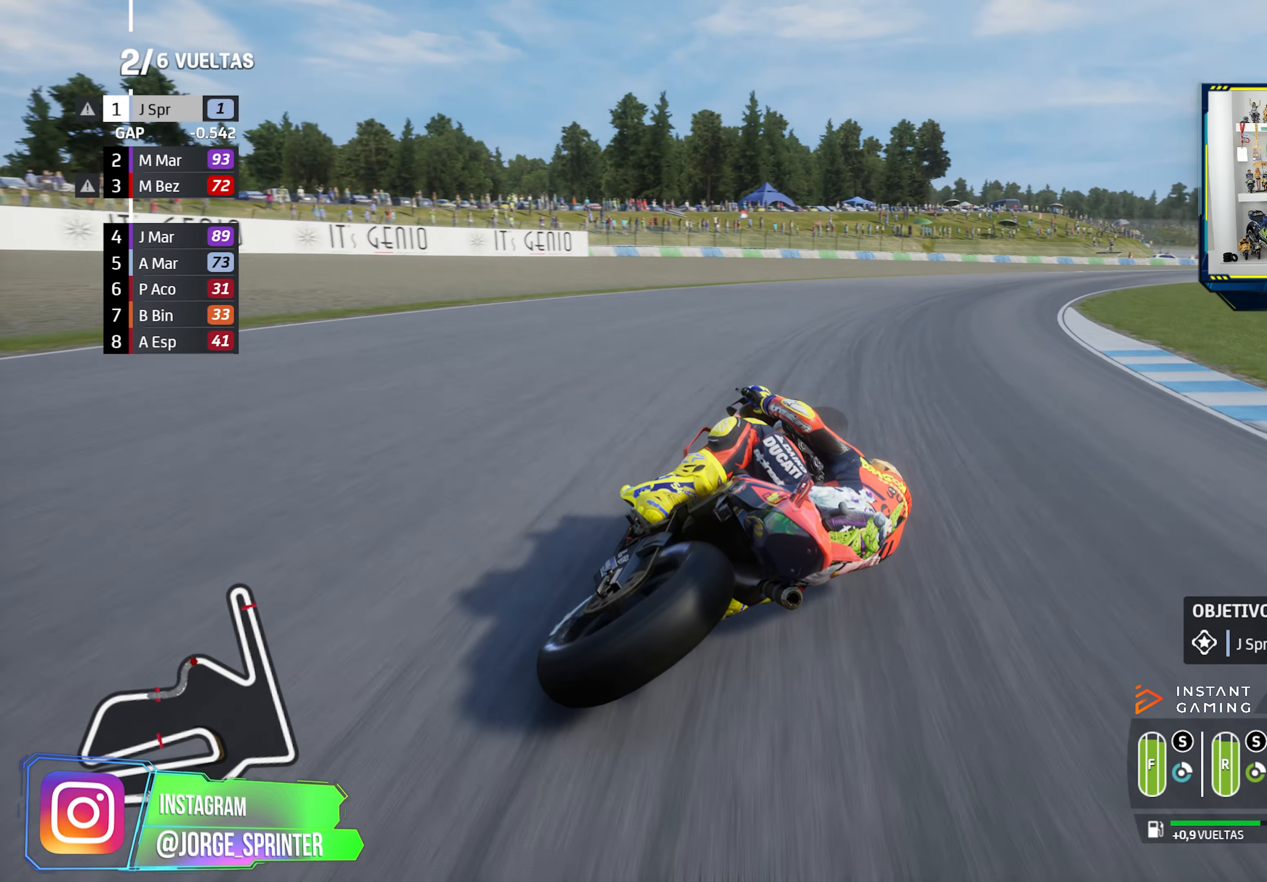
{"dt_ms": 501, "buttons": ["R2"], "left_stick": "right", "right_stick": "center", "events": [[84, "R2", "down"]]}
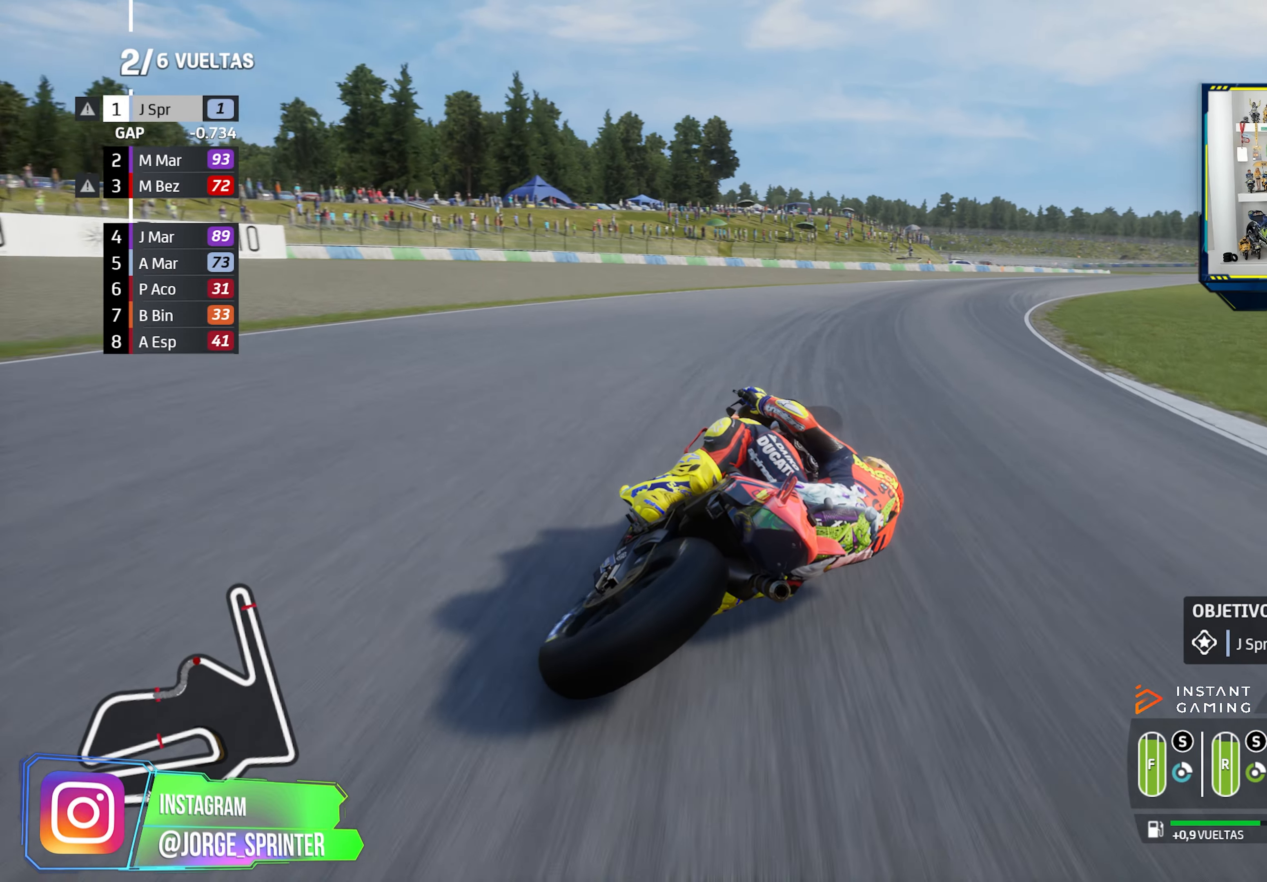
{"dt_ms": 500, "buttons": ["R2"], "left_stick": "right", "right_stick": "center", "events": []}
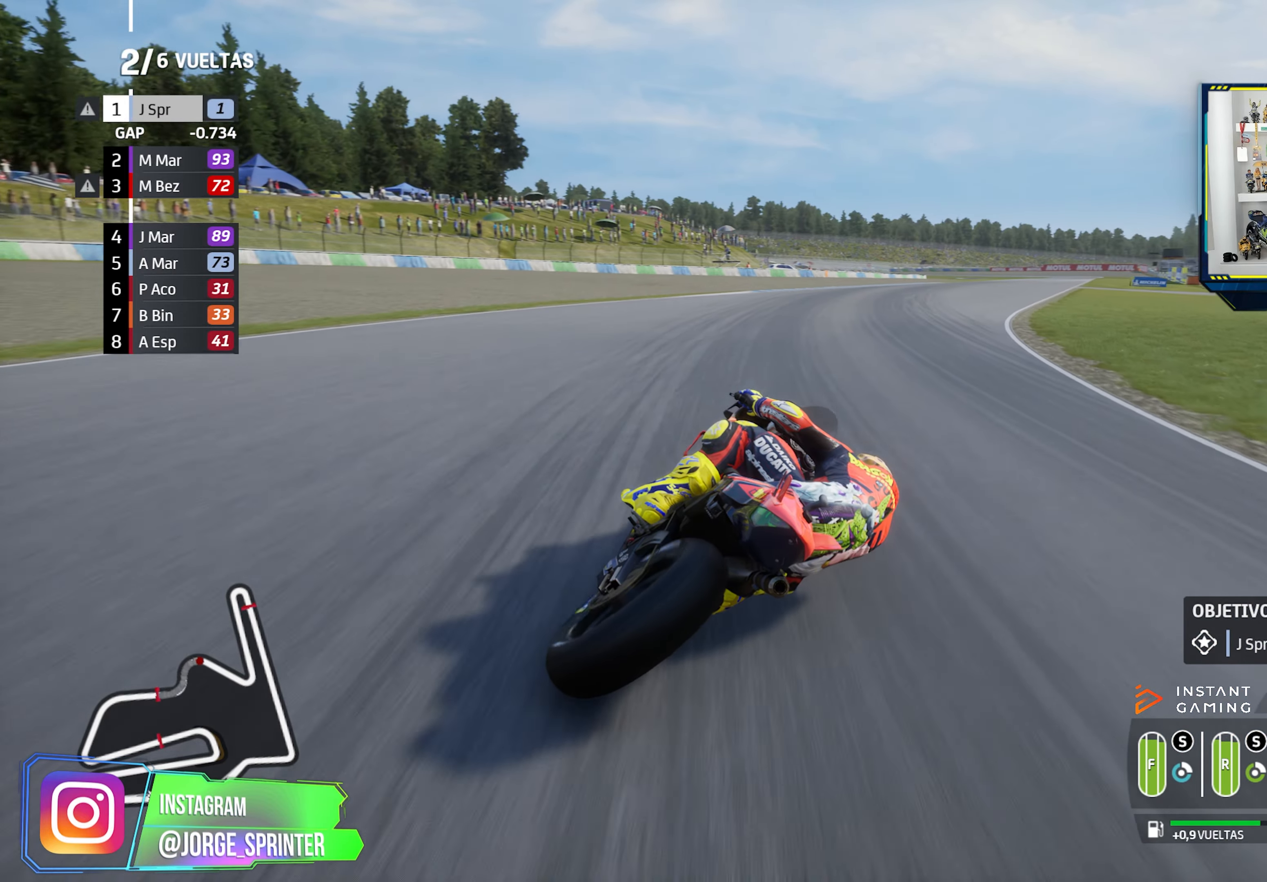
{"dt_ms": 501, "buttons": ["R2"], "left_stick": "right", "right_stick": "center", "events": []}